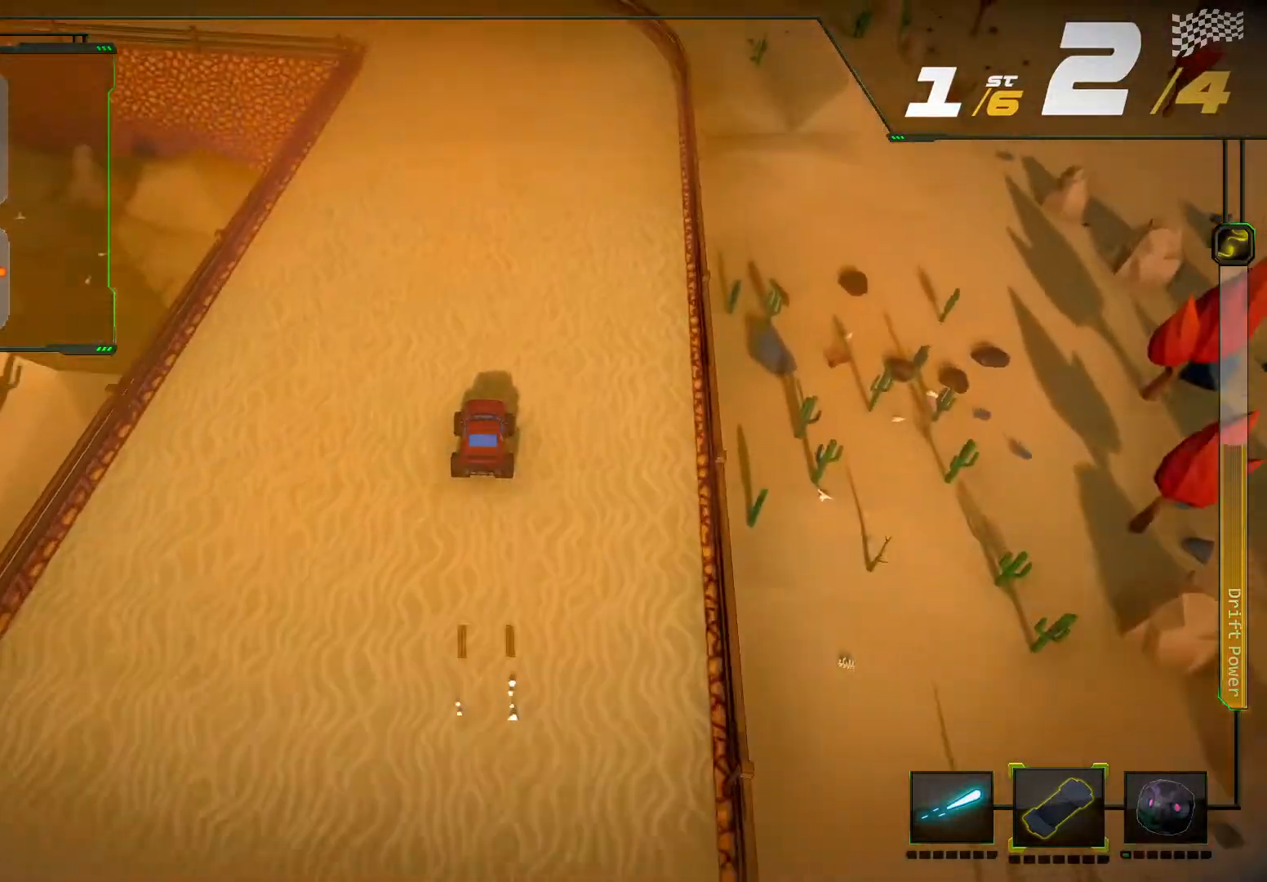
Gameplay with a controller (Xbox layout); each line is a JSON object with the inputs held at the frame after it. "events" lists button and stick changes between this image and that frame as [ms after this image, input, new state], when the widget could be followed in between. Not read: L3 R3.
{"buttons": ["R2"], "left_stick": "down-left", "right_stick": "left", "events": [[367, "left_stick", "left"], [367, "right_stick", "left"], [433, "left_stick", "down-left"]]}
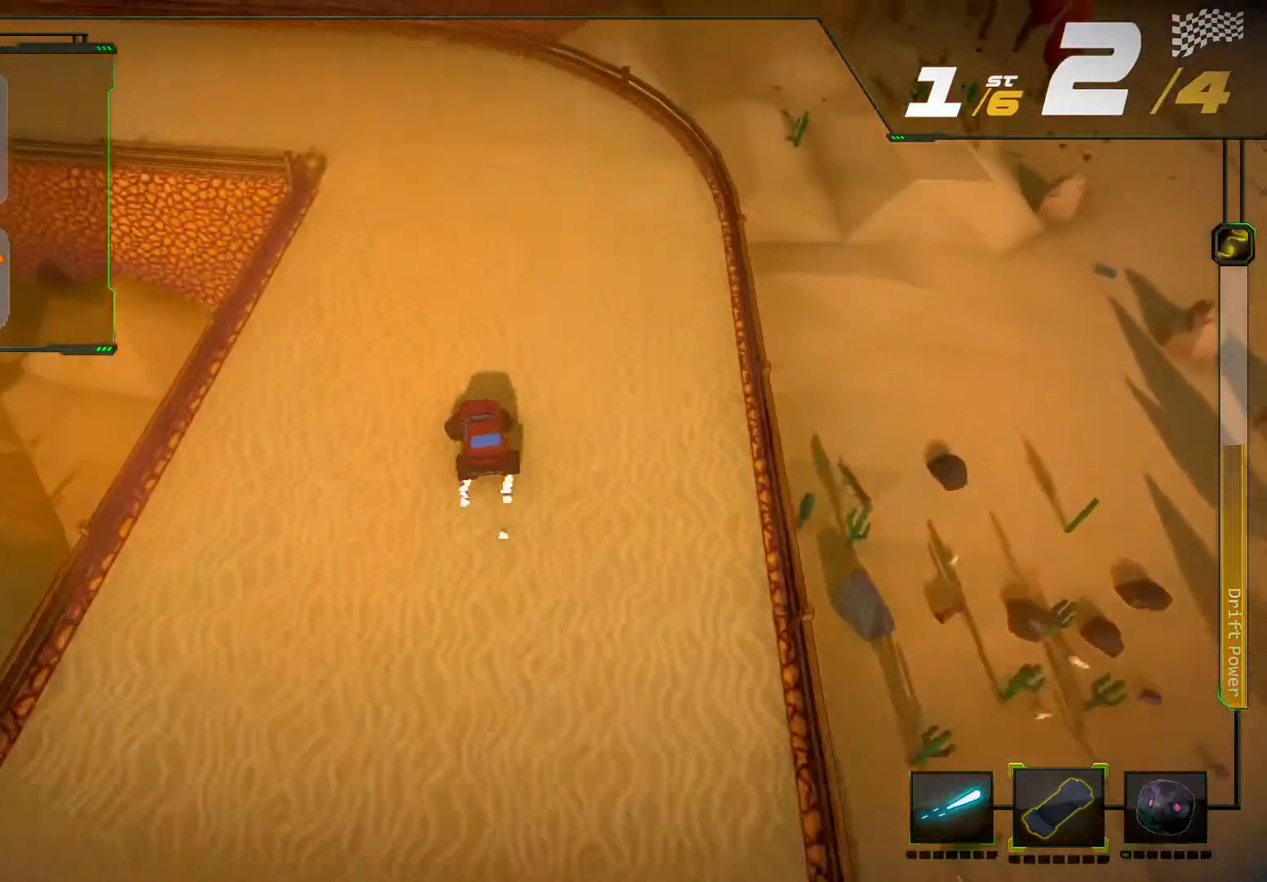
{"buttons": ["R2"], "left_stick": "down-left", "right_stick": "up-left", "events": [[33, "right_stick", "up-left"]]}
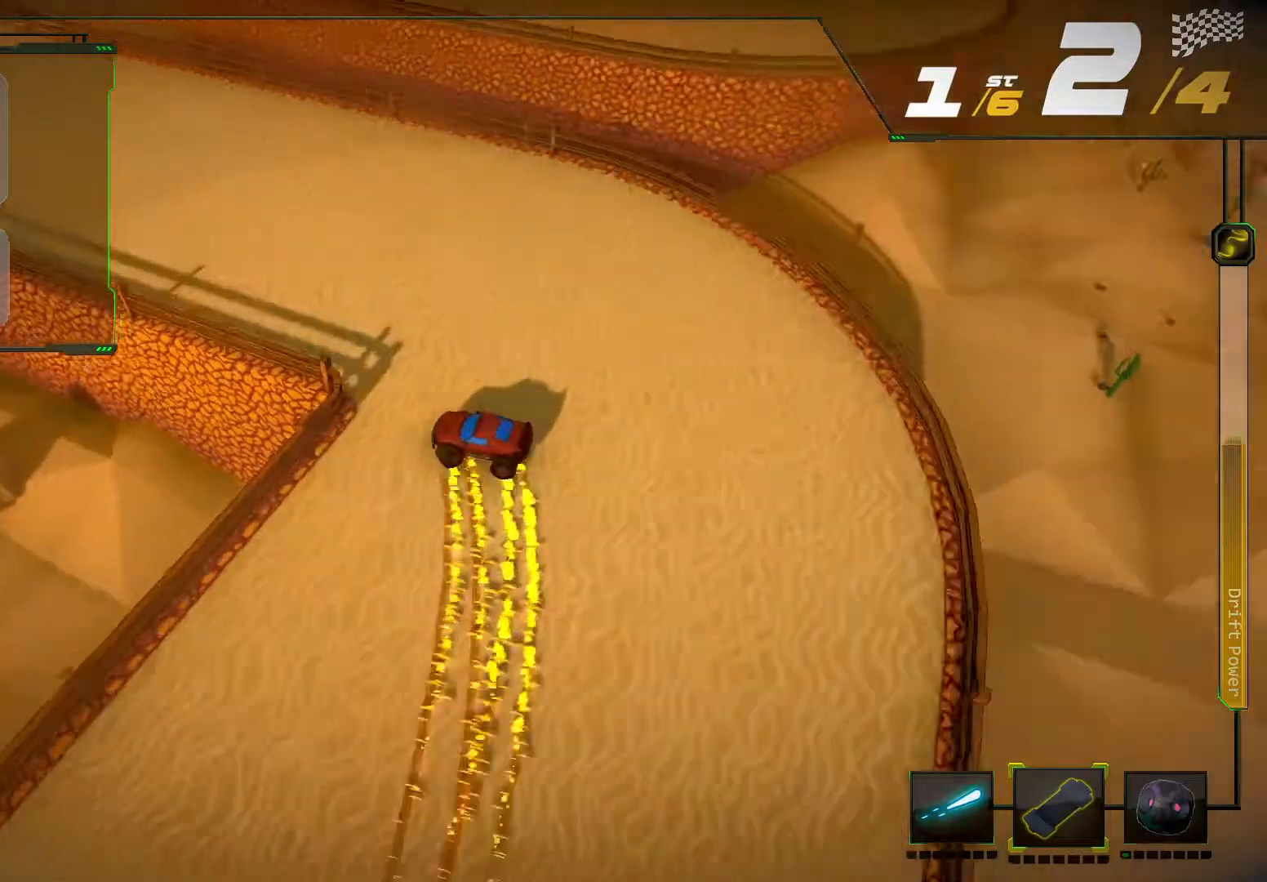
{"buttons": ["R2"], "left_stick": "center", "right_stick": "center", "events": [[267, "right_stick", "center"], [367, "left_stick", "center"]]}
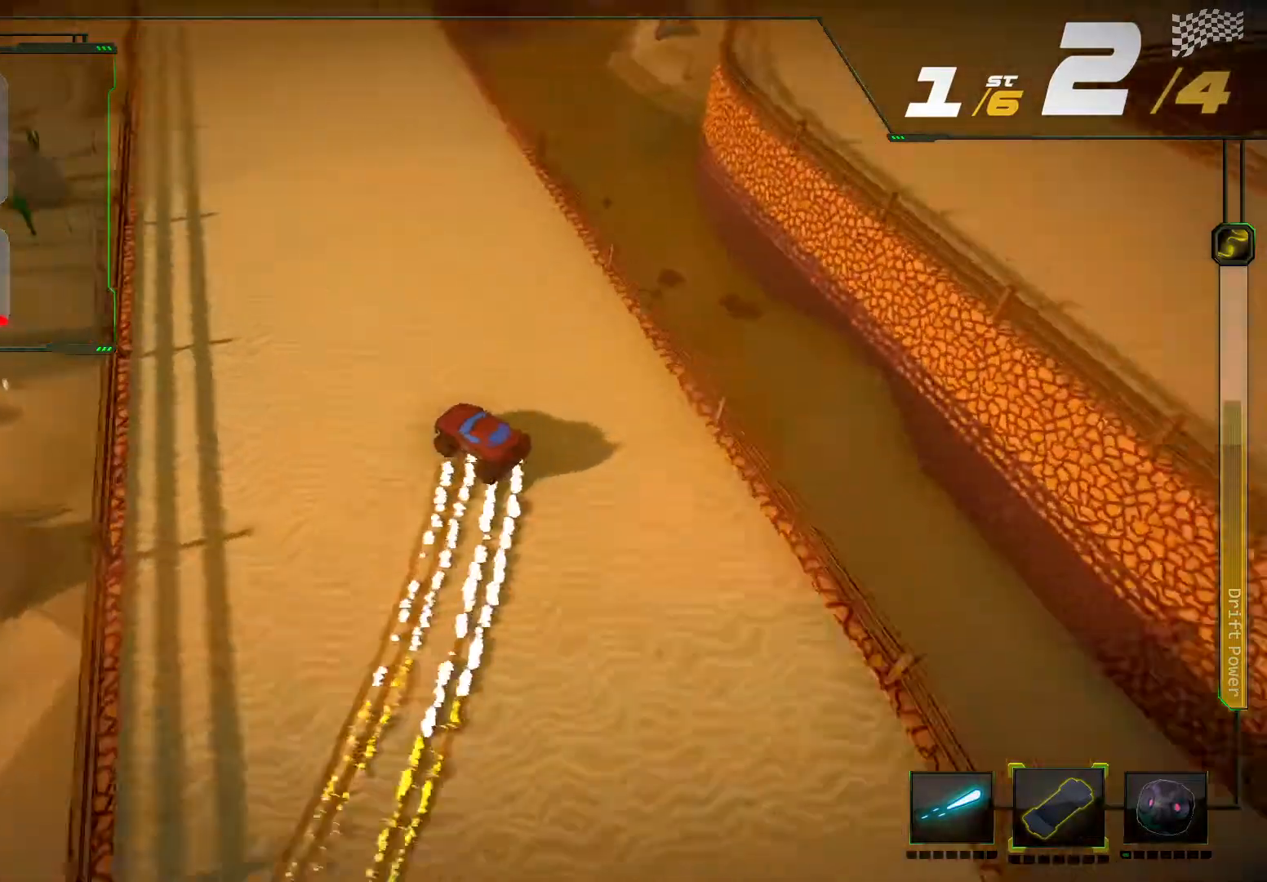
{"buttons": ["R2"], "left_stick": "center", "right_stick": "center", "events": [[200, "left_stick", "right"], [500, "left_stick", "center"]]}
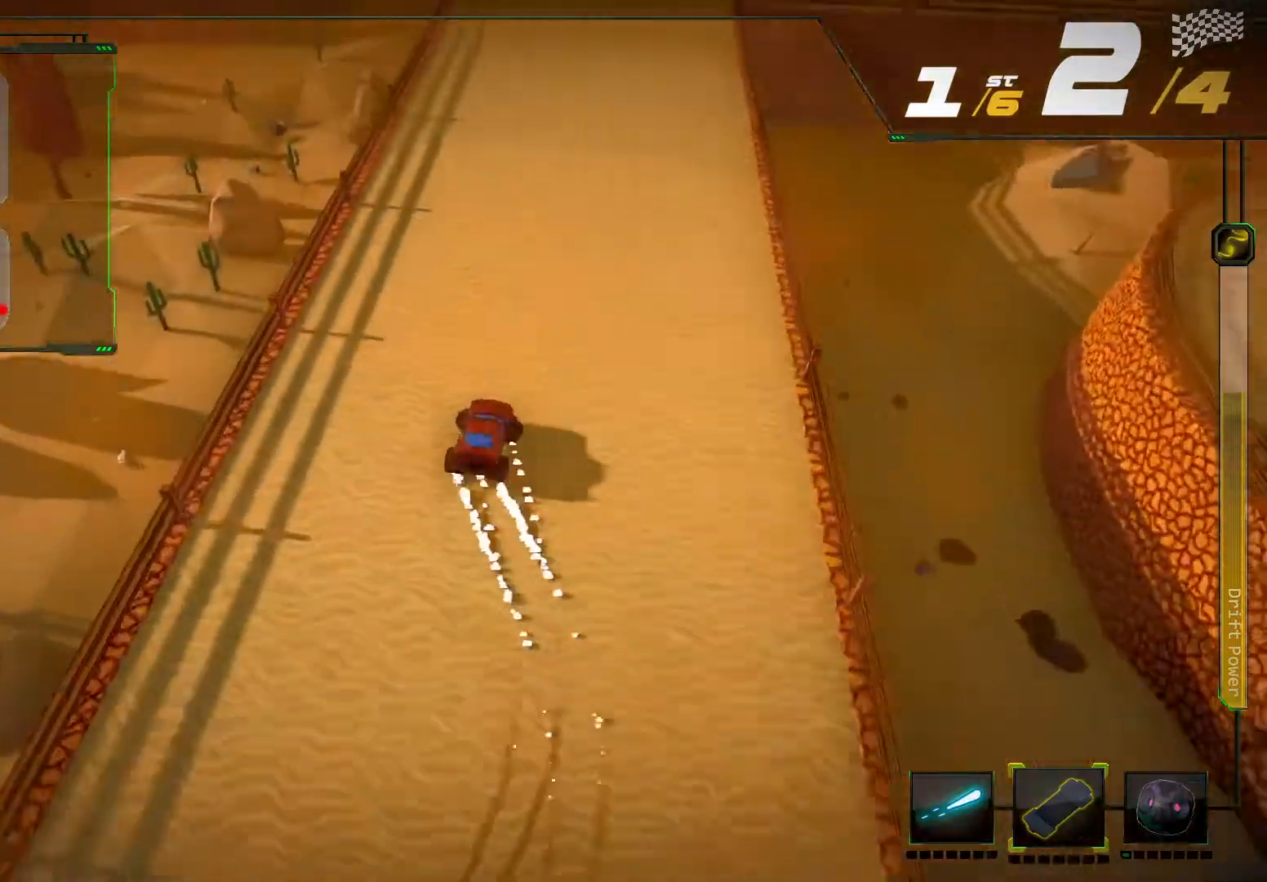
{"buttons": ["R2"], "left_stick": "center", "right_stick": "center", "events": []}
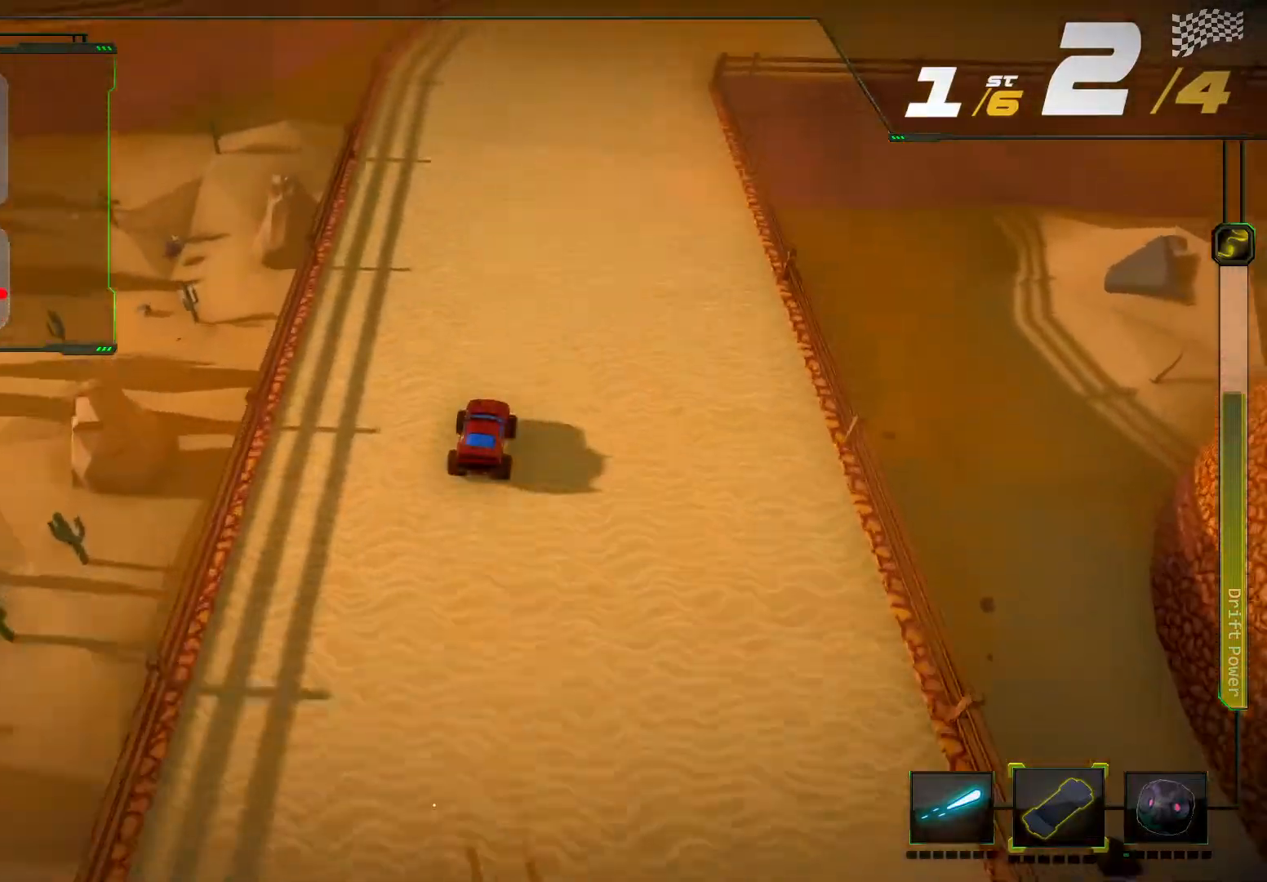
{"buttons": ["R2"], "left_stick": "right", "right_stick": "right", "events": [[400, "left_stick", "right"], [433, "right_stick", "right"]]}
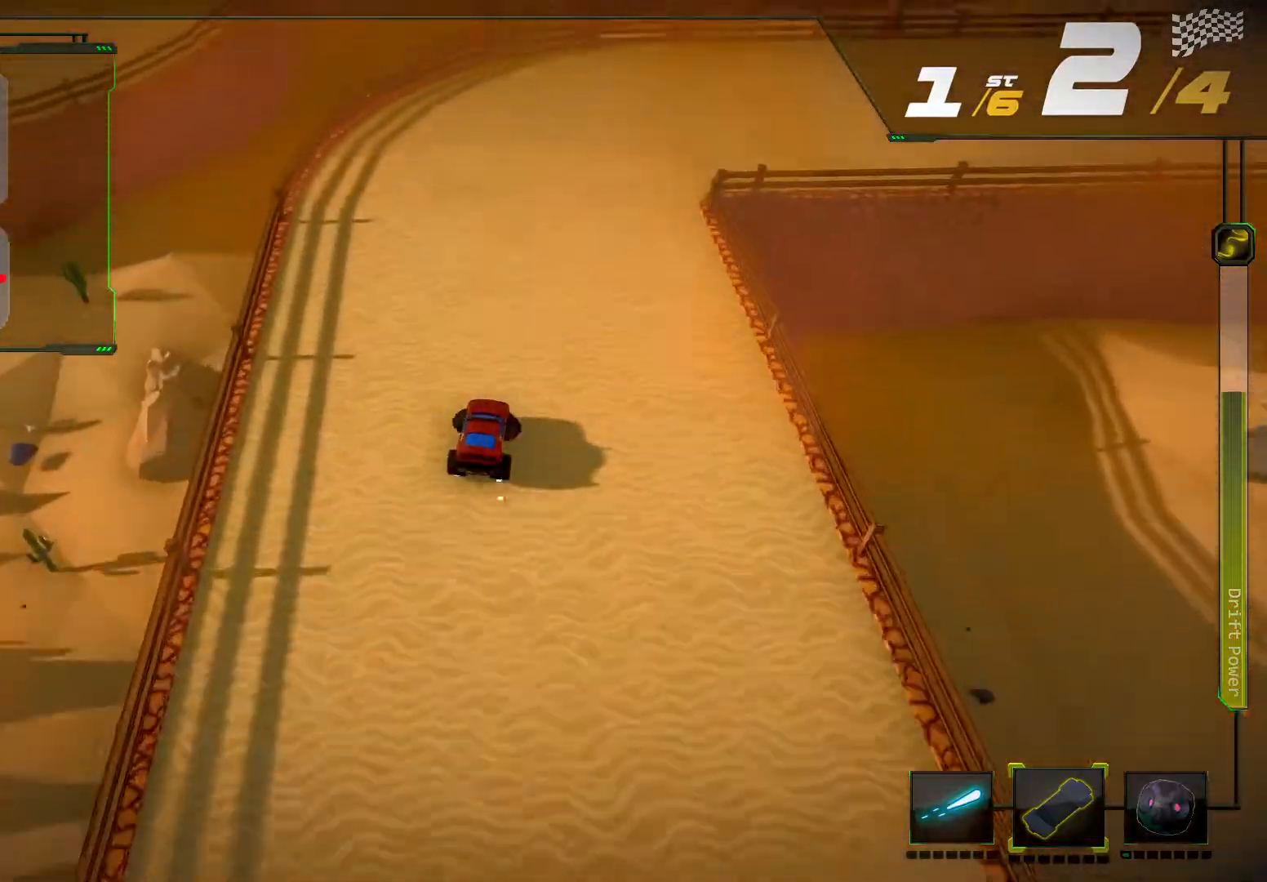
{"buttons": ["R2"], "left_stick": "right", "right_stick": "right", "events": []}
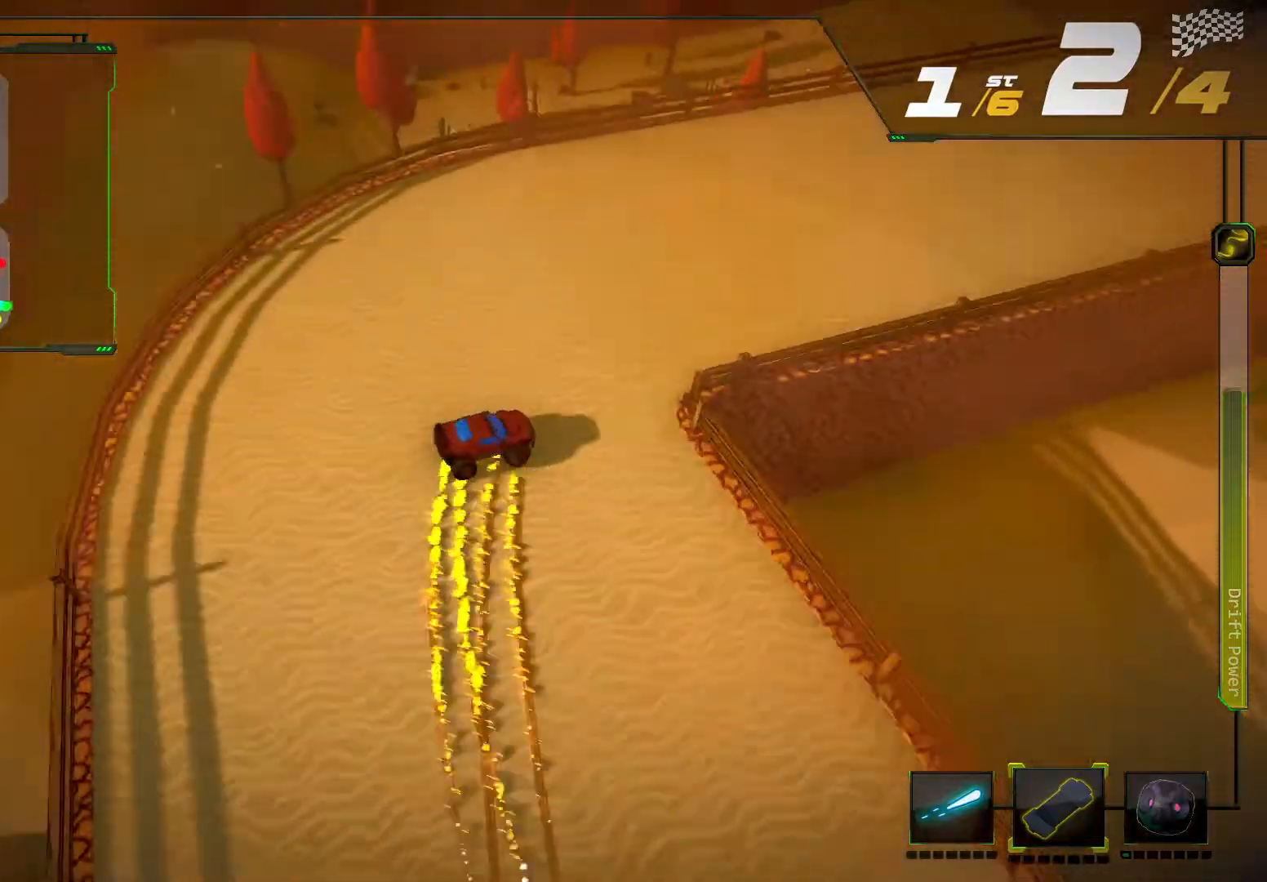
{"buttons": ["R2"], "left_stick": "center", "right_stick": "center", "events": [[367, "right_stick", "center"], [433, "left_stick", "center"]]}
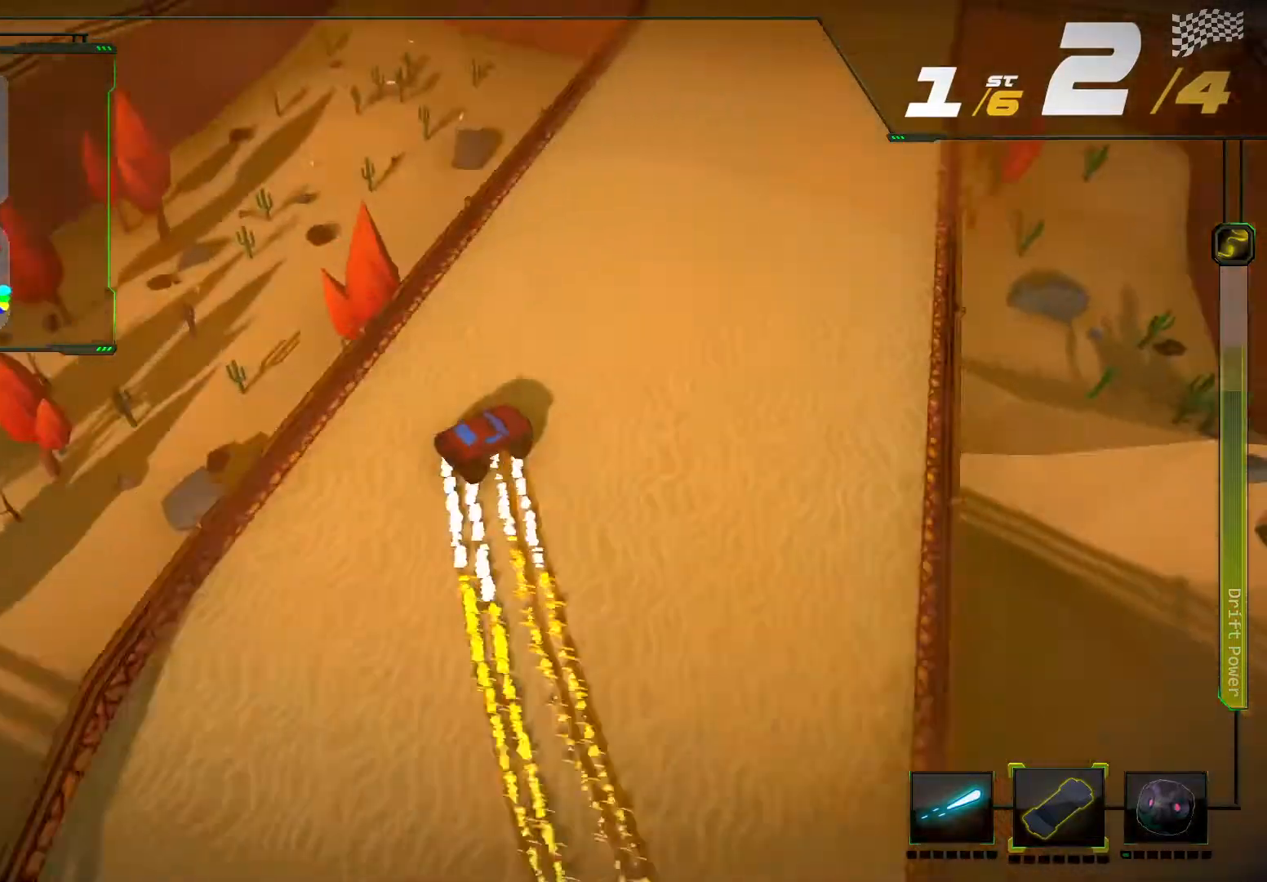
{"buttons": ["R2"], "left_stick": "down-left", "right_stick": "center", "events": [[333, "left_stick", "down-left"]]}